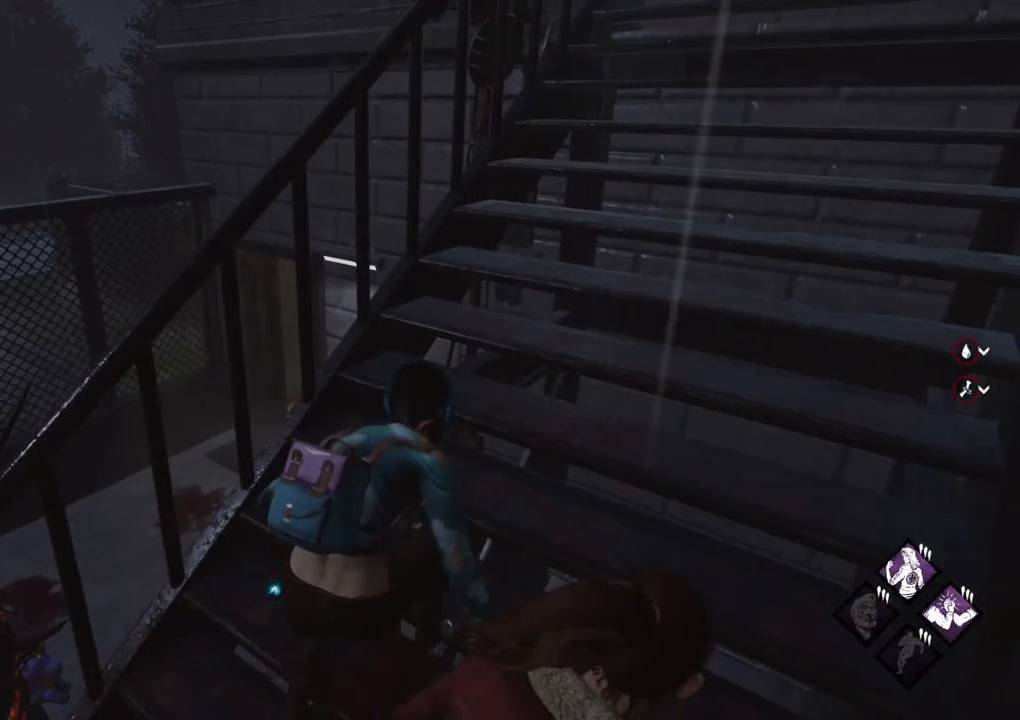
Gameplay with keyboard and mouse; each line is a JSON object with the keys and mouse buttons held at the frame after it. "events" lists presses ("down") and releases ("up") of "1", "2", "3", "4", "5", "a", "alt", "c", "caps_lock", "ctrl", "d", "e", "f", "g", "q", "r", "s", "shift", "space", "t", "tab", "v", "w", "x", "z", "mouse_left", "mouse_wheel" and "mouse_right" between this image and that frame as [ms after this image, input, new state], when the widget could be followed in between. "mouse_left", "mouse_wheel", "mouse_right" = the "left", "wheel", "right" buttons of the "mouse" list. No other keys are recorded. "wheel" means that the mouse wheel is clicked or scrolled. "mouse_move" is the direction in which the mouse moves at that frame (one of eight, or "still"), when it could be read.
{"keys": ["shift", "w"], "mouse": [], "mouse_move": "still", "events": [[150, "ctrl", "up"], [150, "d", "down"], [200, "w", "down"], [300, "shift", "down"], [350, "d", "up"]]}
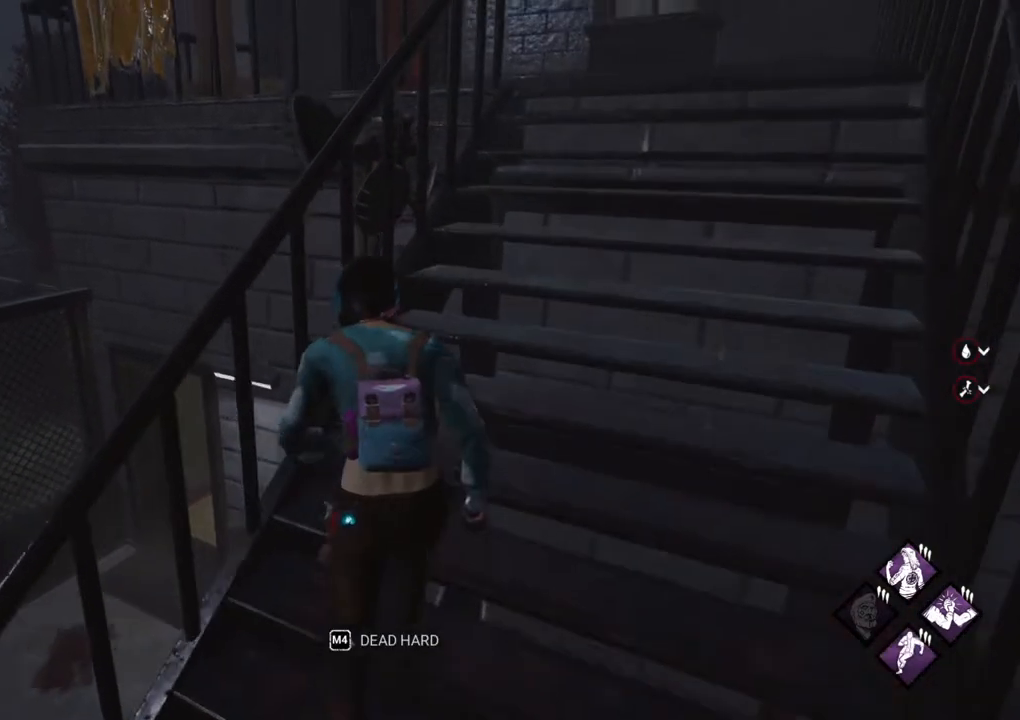
{"keys": ["d", "shift", "w"], "mouse": [], "mouse_move": "down-left", "events": [[33, "d", "down"]]}
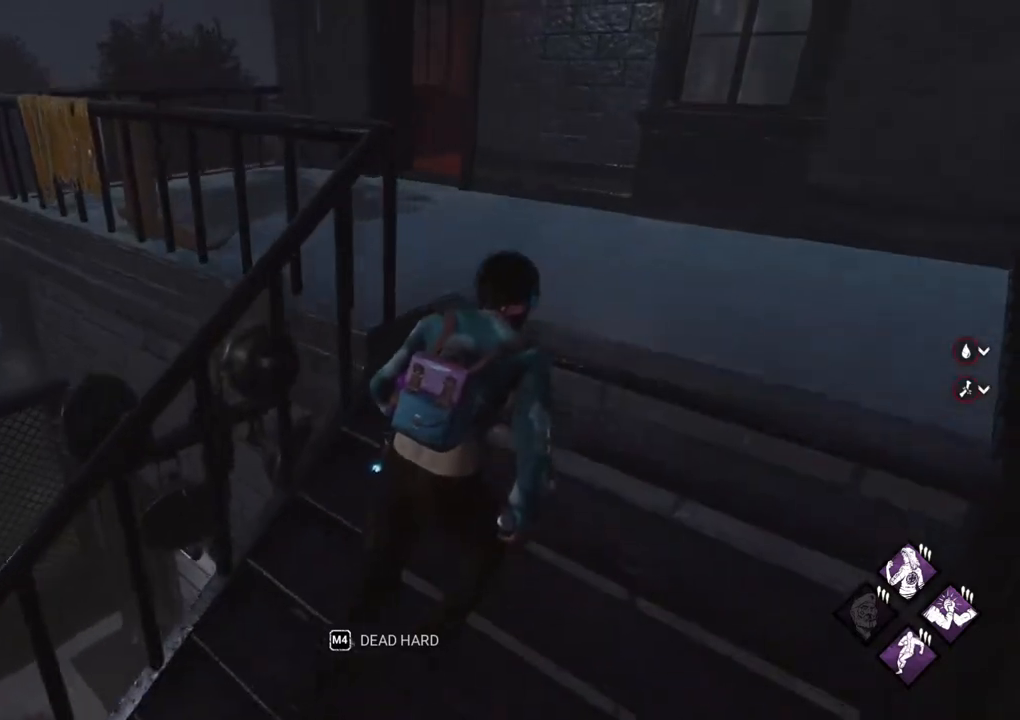
{"keys": ["d"], "mouse": [], "mouse_move": "down", "events": [[433, "shift", "up"], [467, "w", "up"]]}
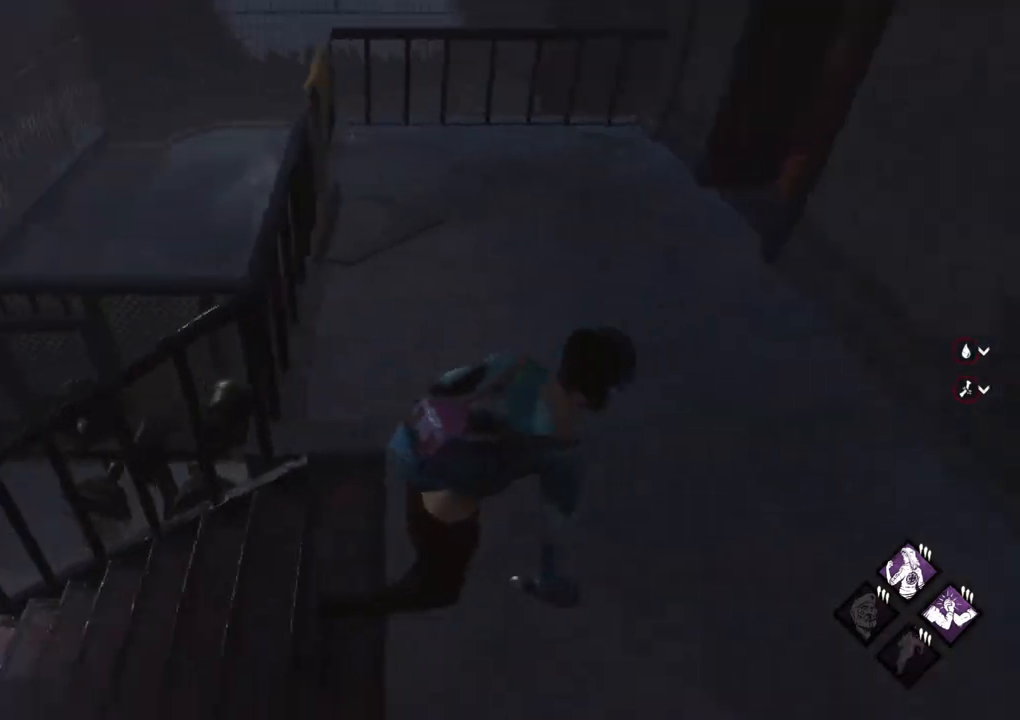
{"keys": ["ctrl"], "mouse": [], "mouse_move": "still", "events": [[17, "d", "up"], [117, "ctrl", "down"]]}
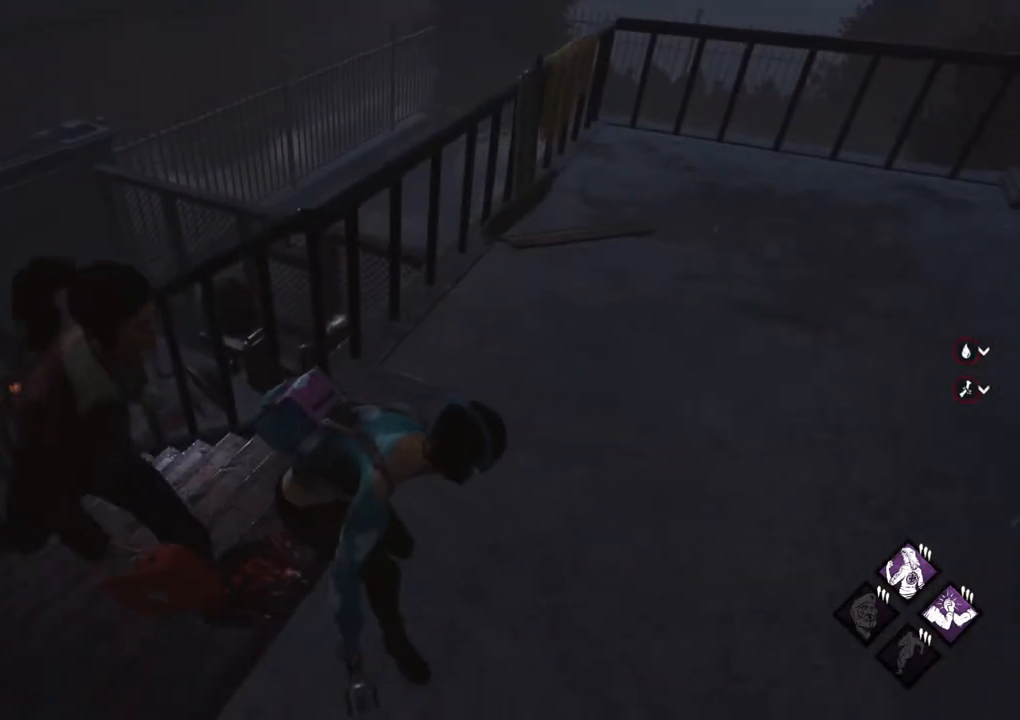
{"keys": ["ctrl"], "mouse": [], "mouse_move": "still", "events": []}
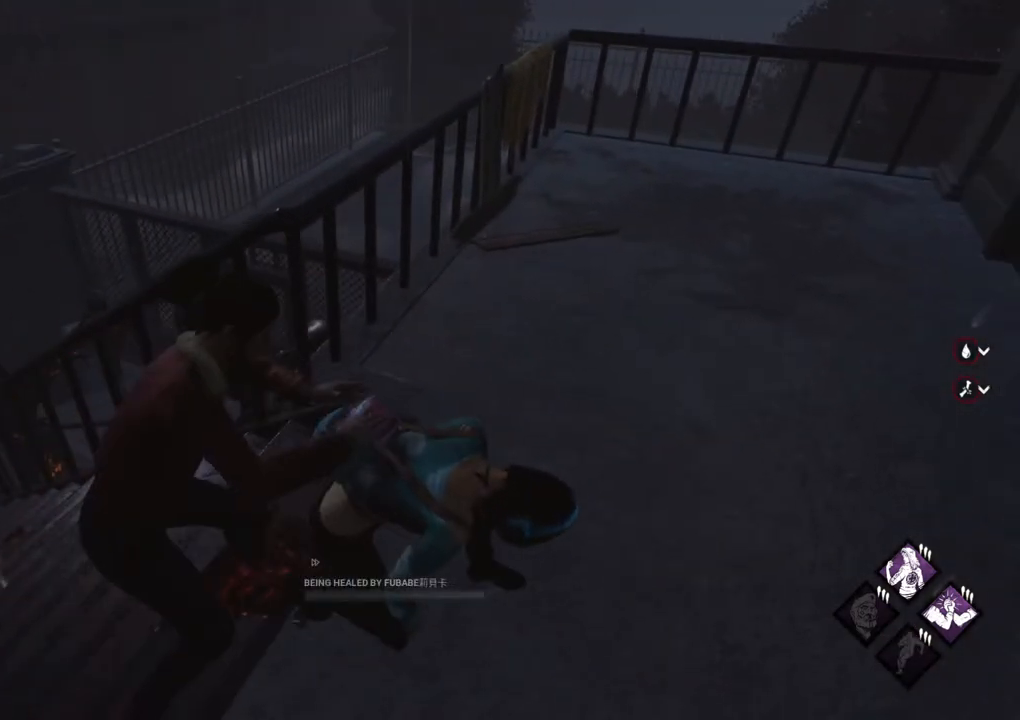
{"keys": [], "mouse": [], "mouse_move": "right", "events": [[233, "ctrl", "up"]]}
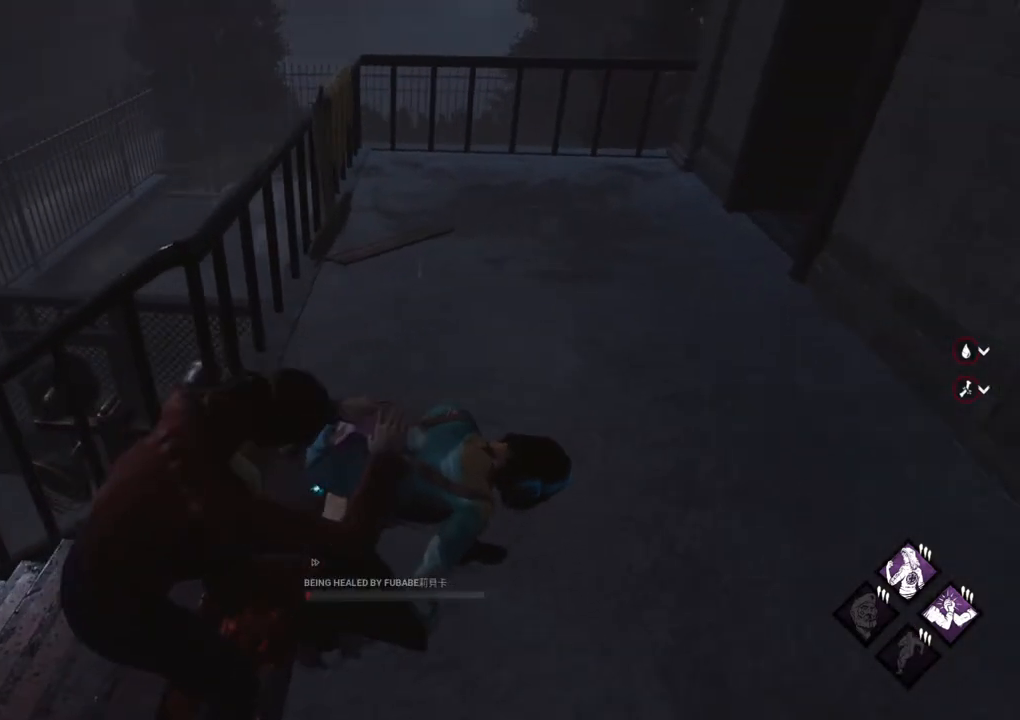
{"keys": [], "mouse": [], "mouse_move": "still", "events": []}
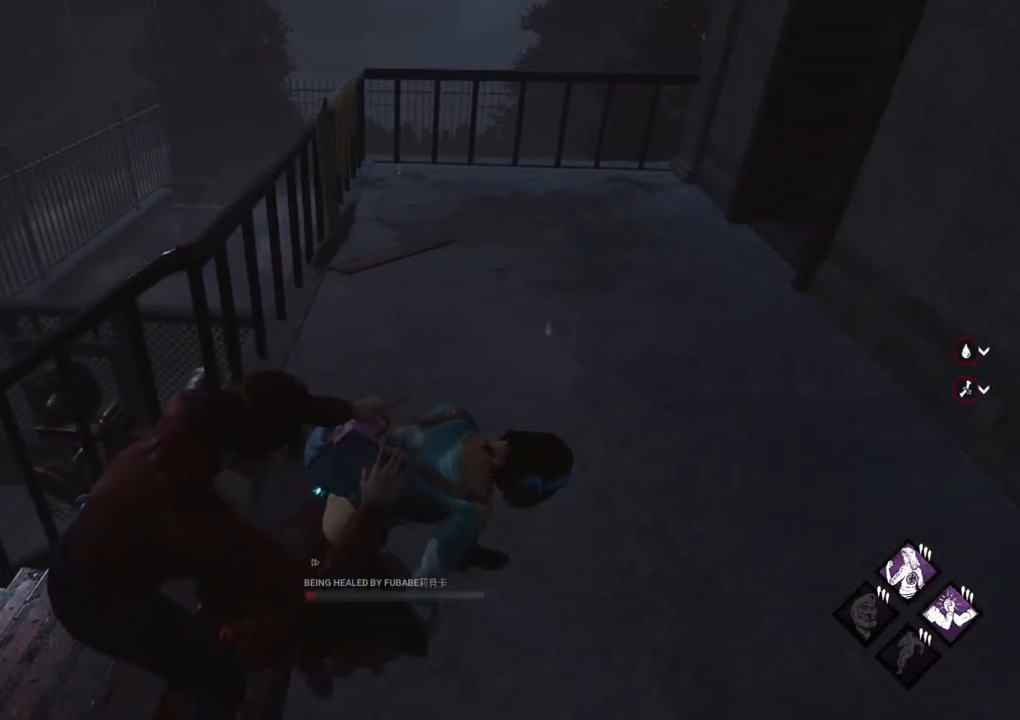
{"keys": [], "mouse": [], "mouse_move": "still", "events": []}
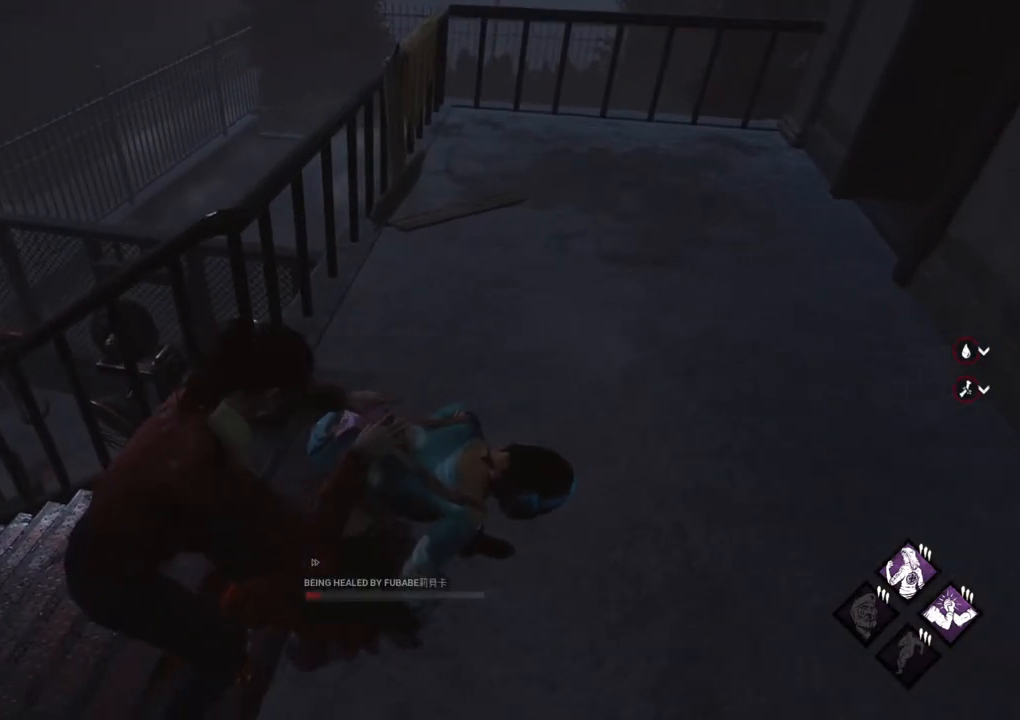
{"keys": [], "mouse": [], "mouse_move": "right", "events": []}
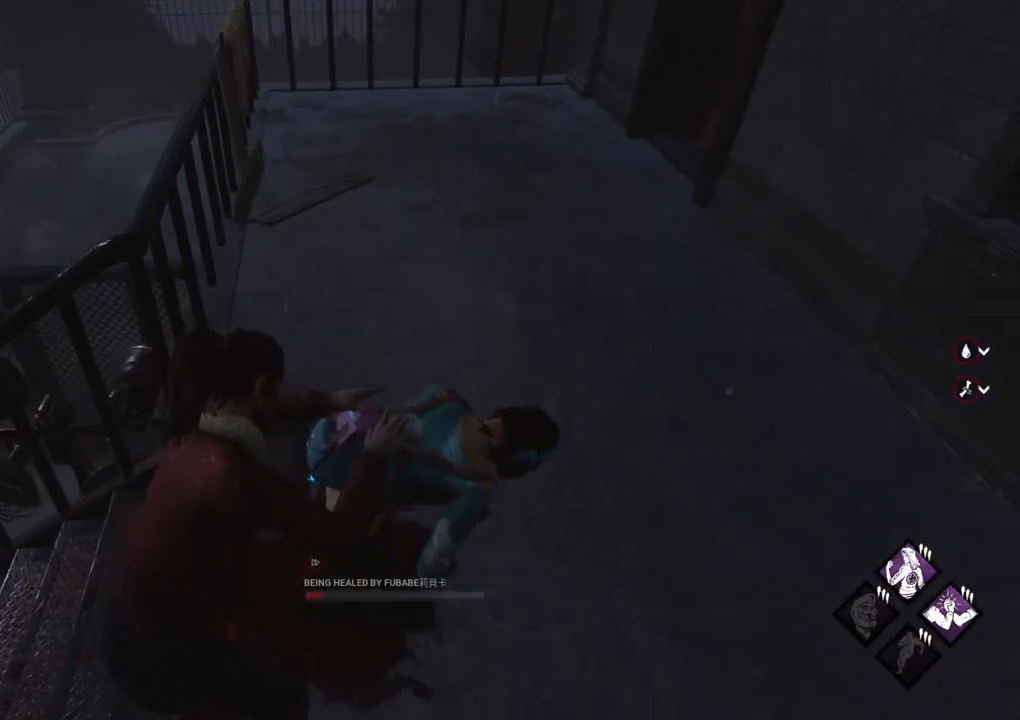
{"keys": [], "mouse": [], "mouse_move": "still", "events": []}
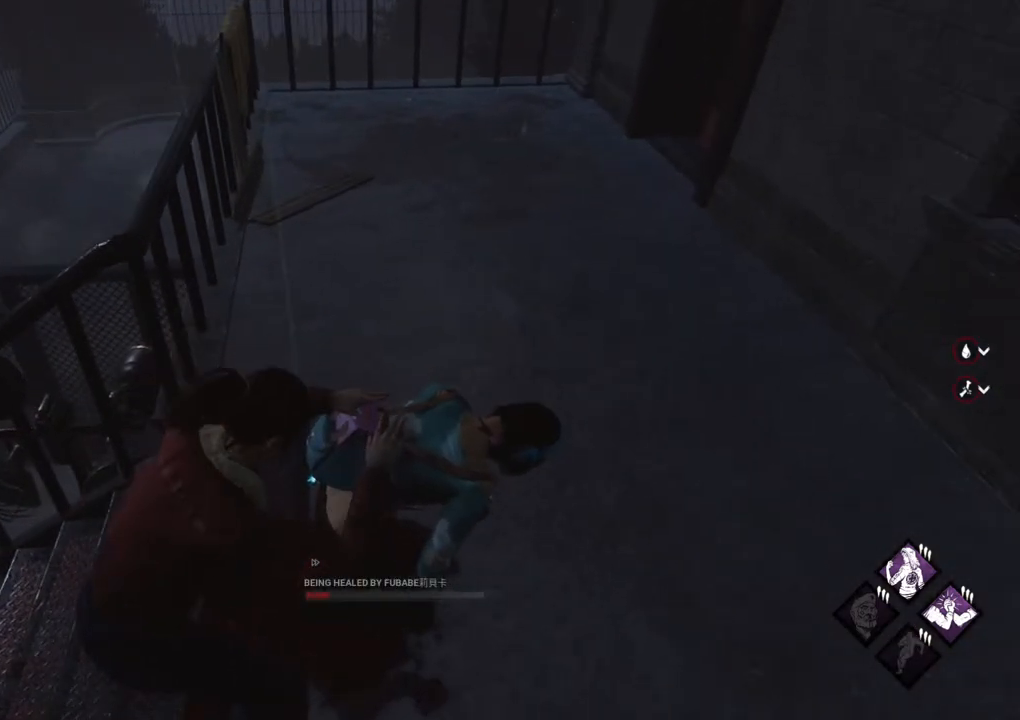
{"keys": [], "mouse": [], "mouse_move": "still", "events": []}
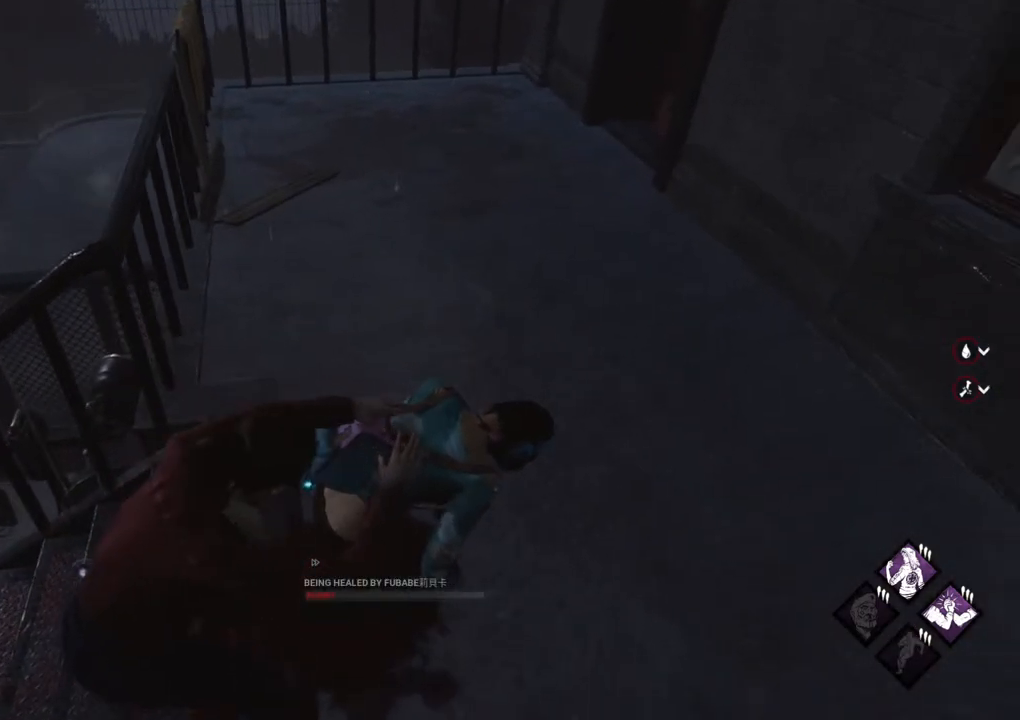
{"keys": [], "mouse": [], "mouse_move": "up-right", "events": []}
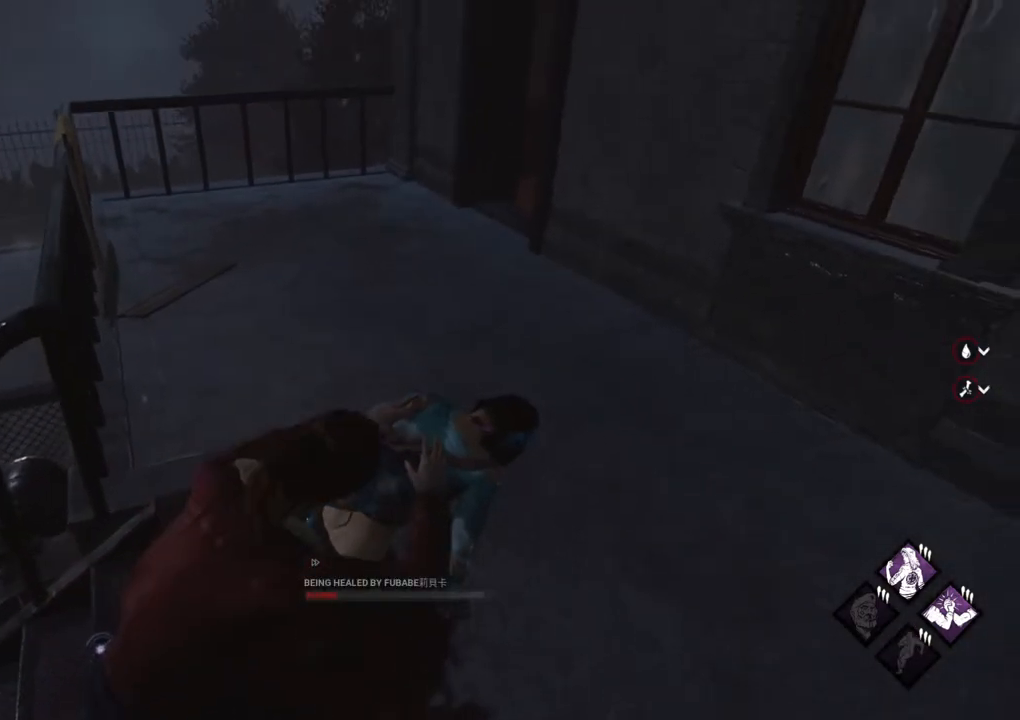
{"keys": [], "mouse": [], "mouse_move": "right", "events": []}
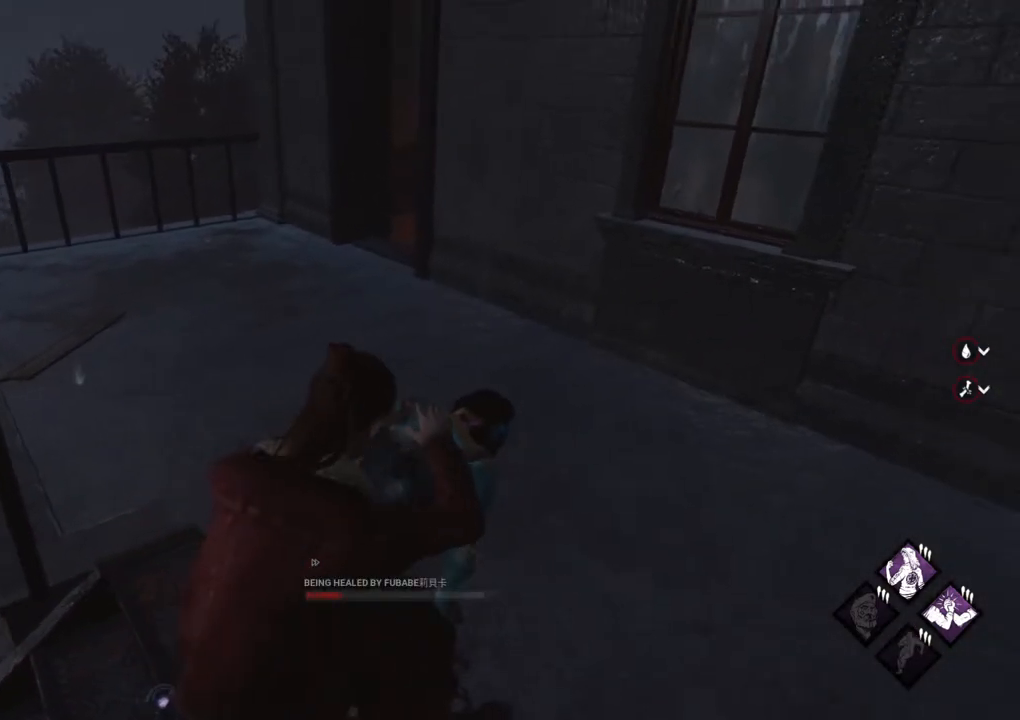
{"keys": [], "mouse": [], "mouse_move": "still", "events": []}
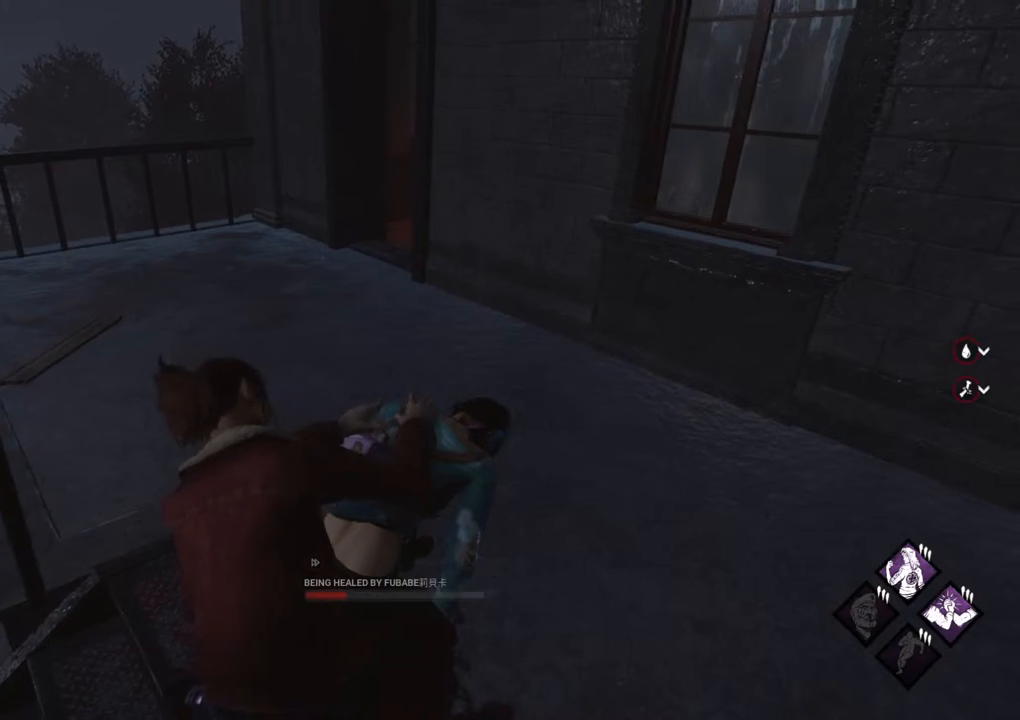
{"keys": [], "mouse": [], "mouse_move": "left", "events": []}
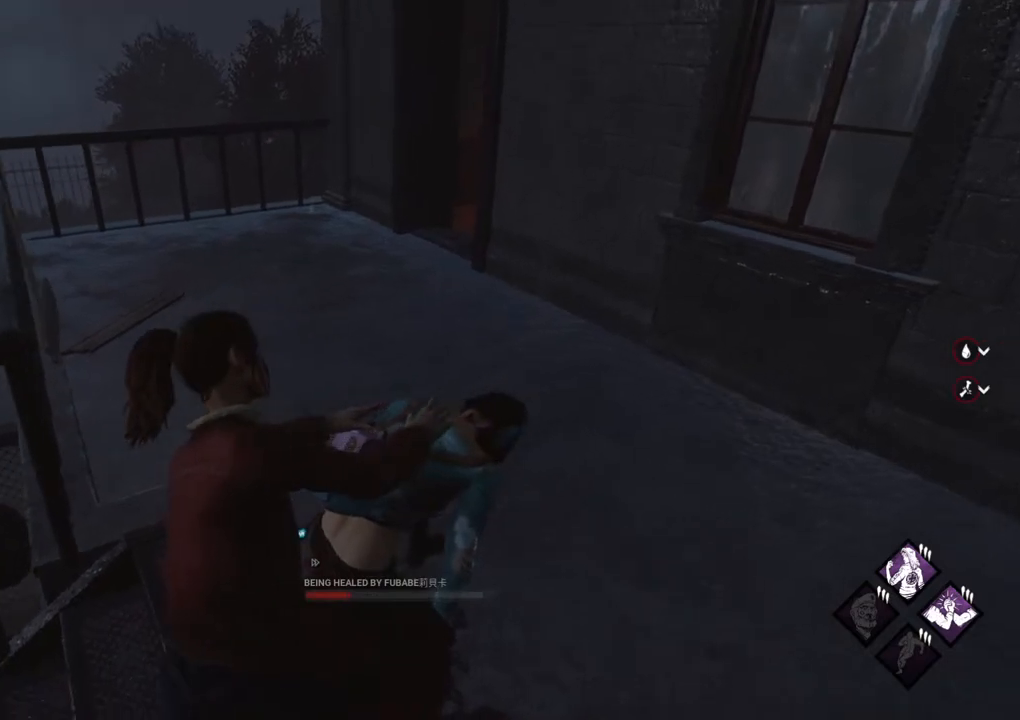
{"keys": [], "mouse": [], "mouse_move": "still", "events": []}
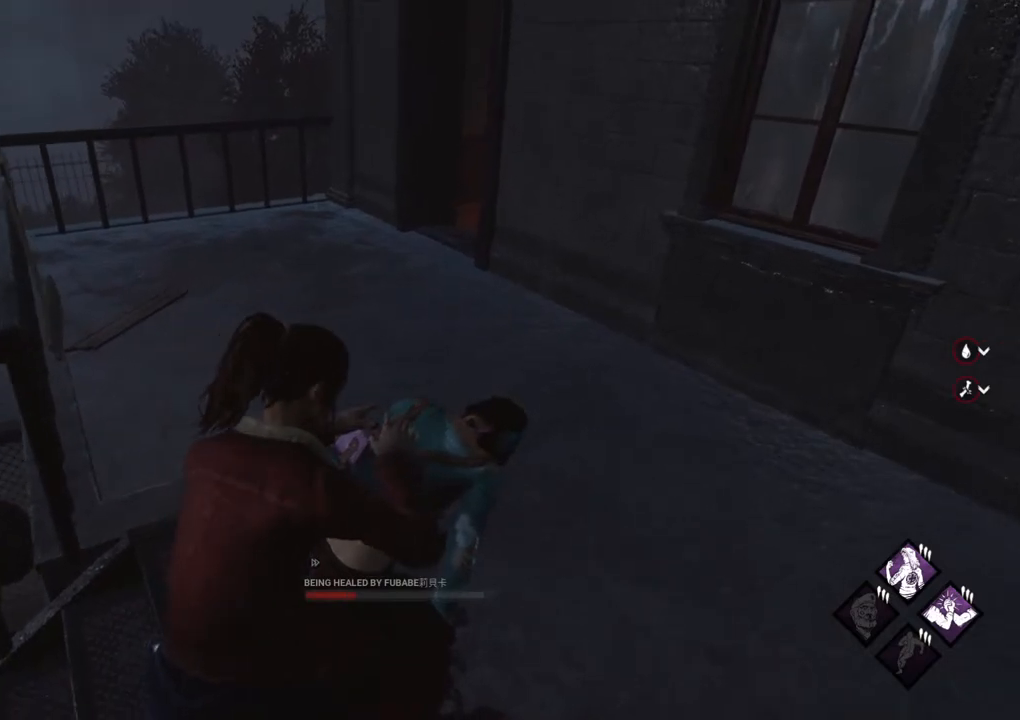
{"keys": [], "mouse": [], "mouse_move": "left", "events": []}
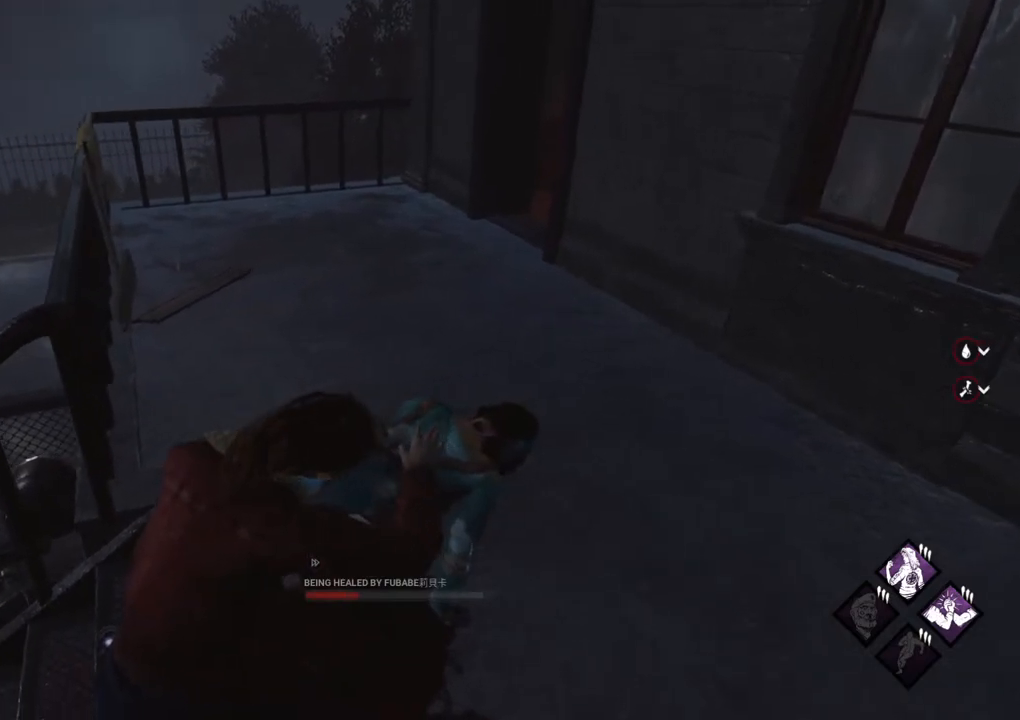
{"keys": [], "mouse": [], "mouse_move": "still", "events": []}
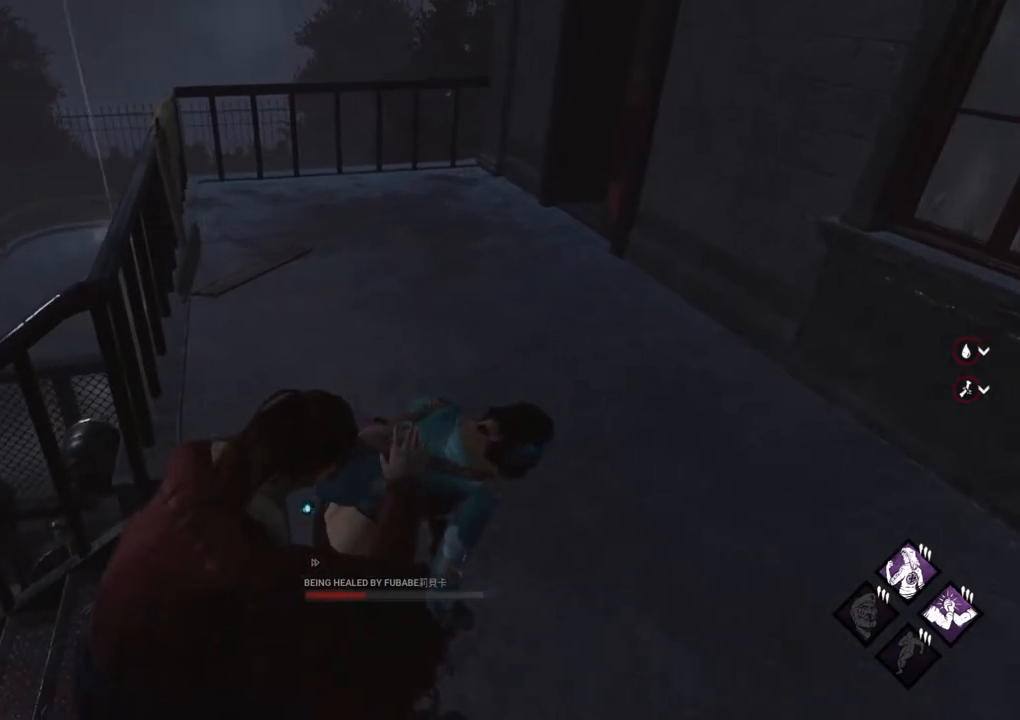
{"keys": [], "mouse": [], "mouse_move": "up-right", "events": []}
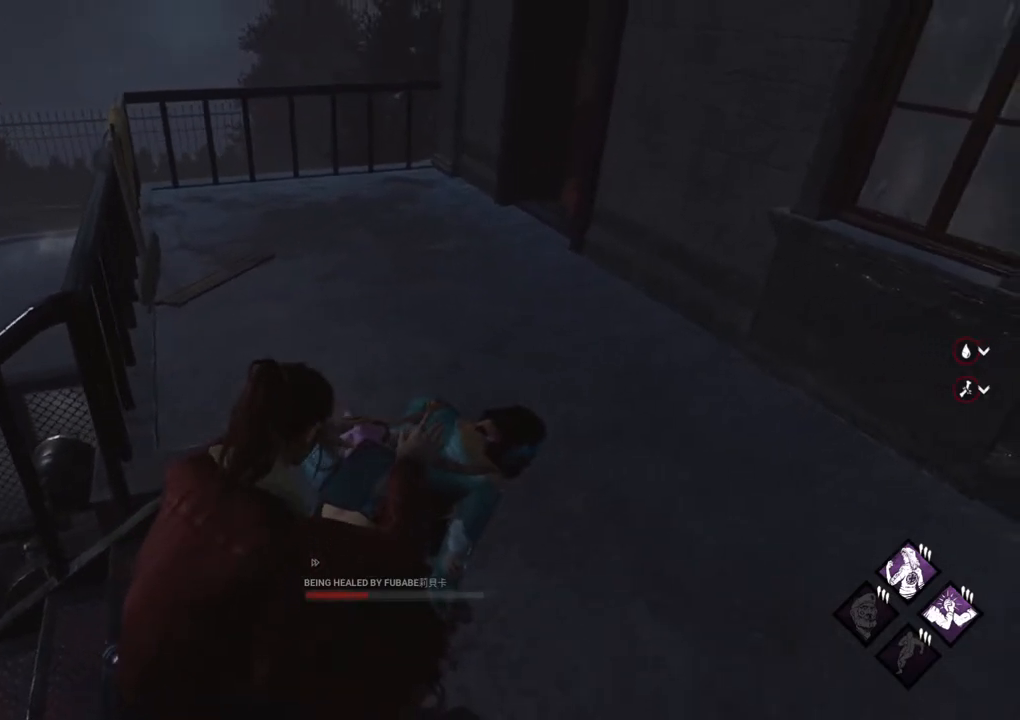
{"keys": [], "mouse": [], "mouse_move": "still", "events": []}
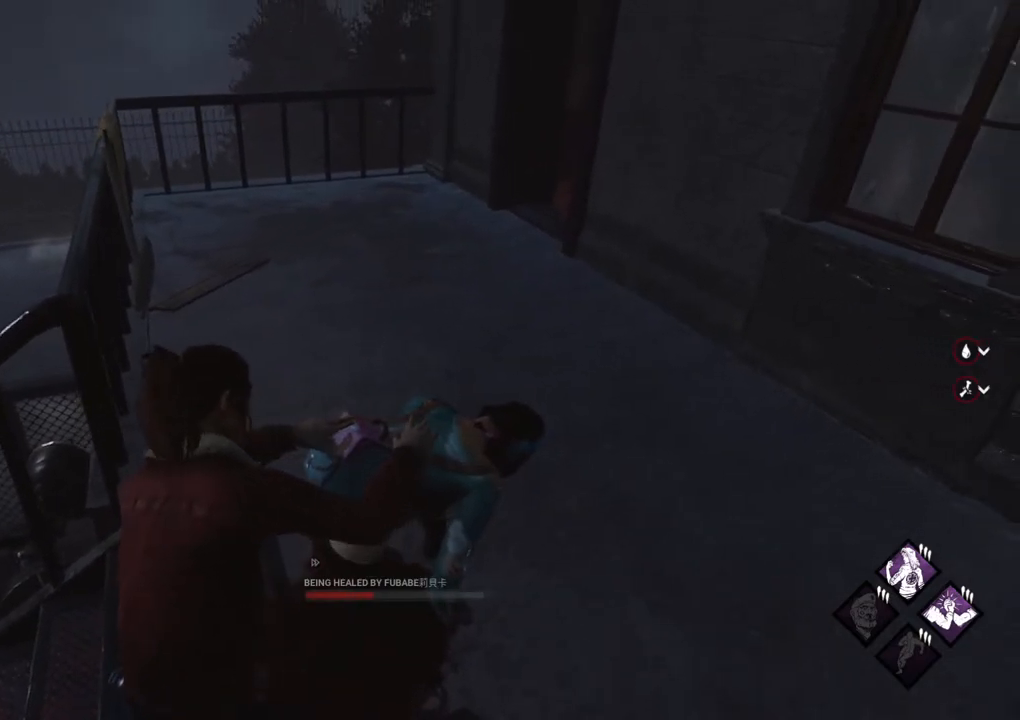
{"keys": [], "mouse": [], "mouse_move": "still", "events": []}
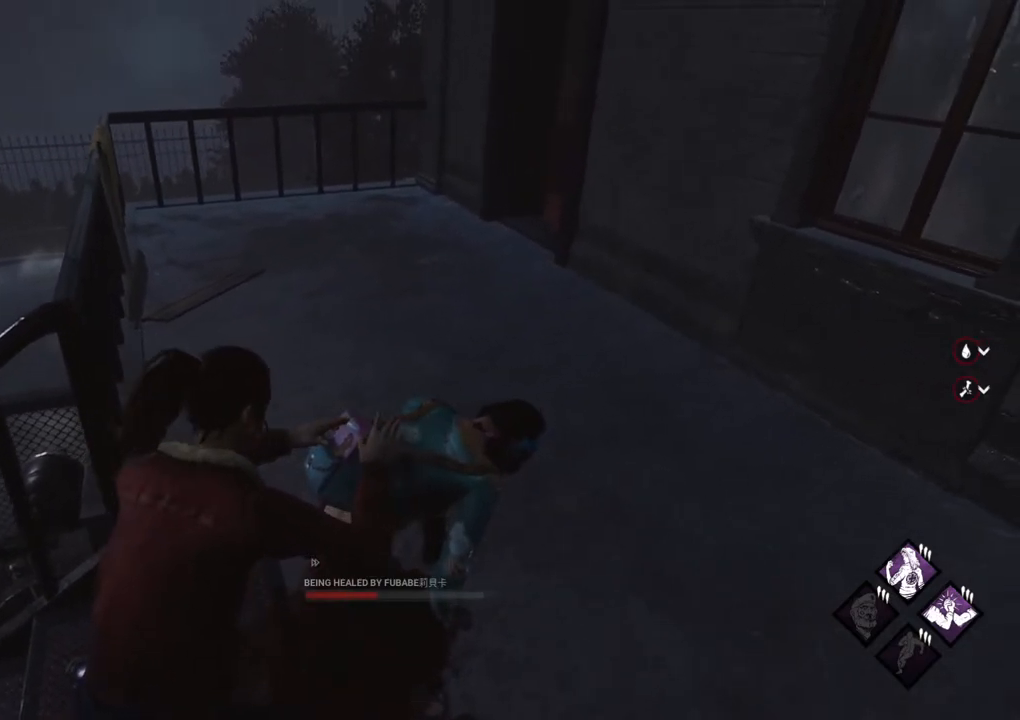
{"keys": [], "mouse": [], "mouse_move": "still", "events": []}
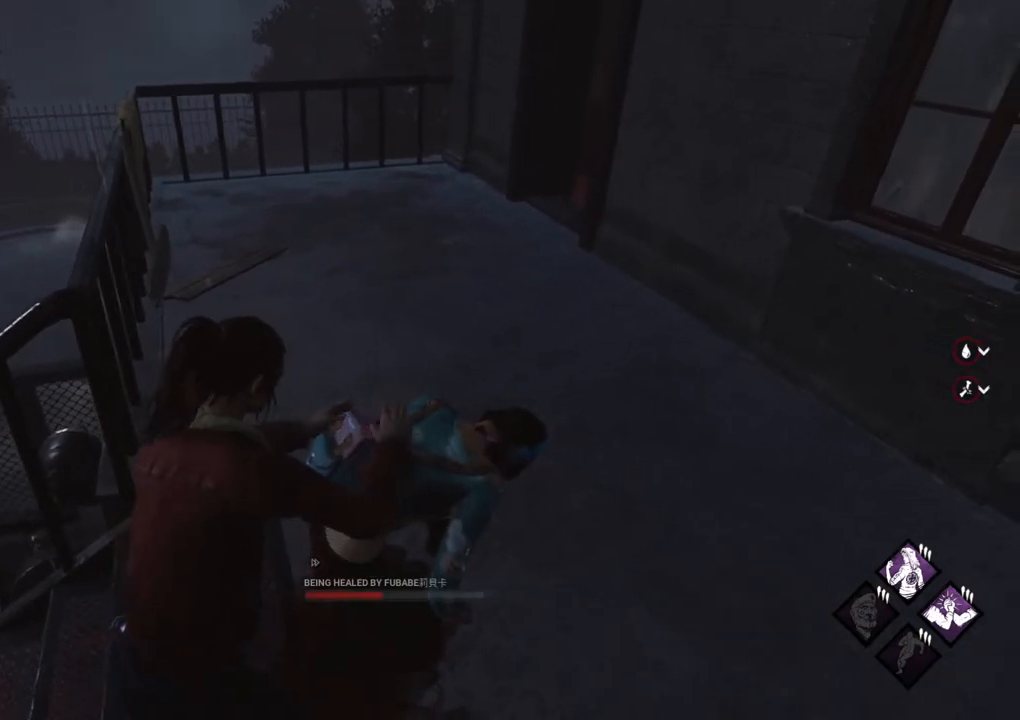
{"keys": [], "mouse": [], "mouse_move": "still", "events": []}
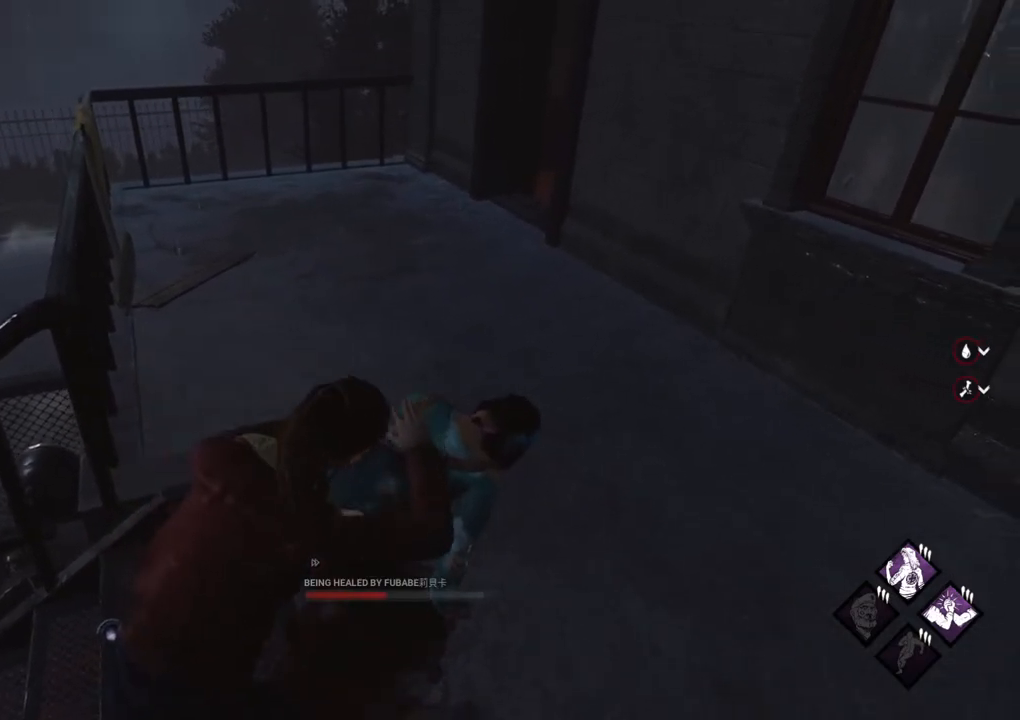
{"keys": [], "mouse": [], "mouse_move": "still", "events": []}
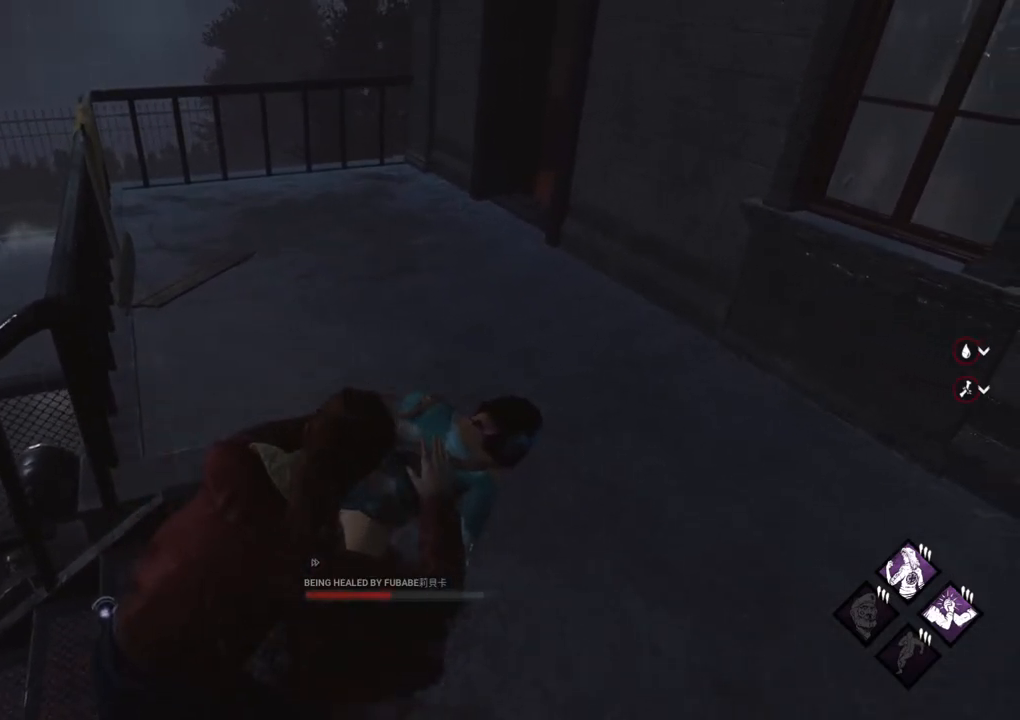
{"keys": [], "mouse": [], "mouse_move": "still", "events": []}
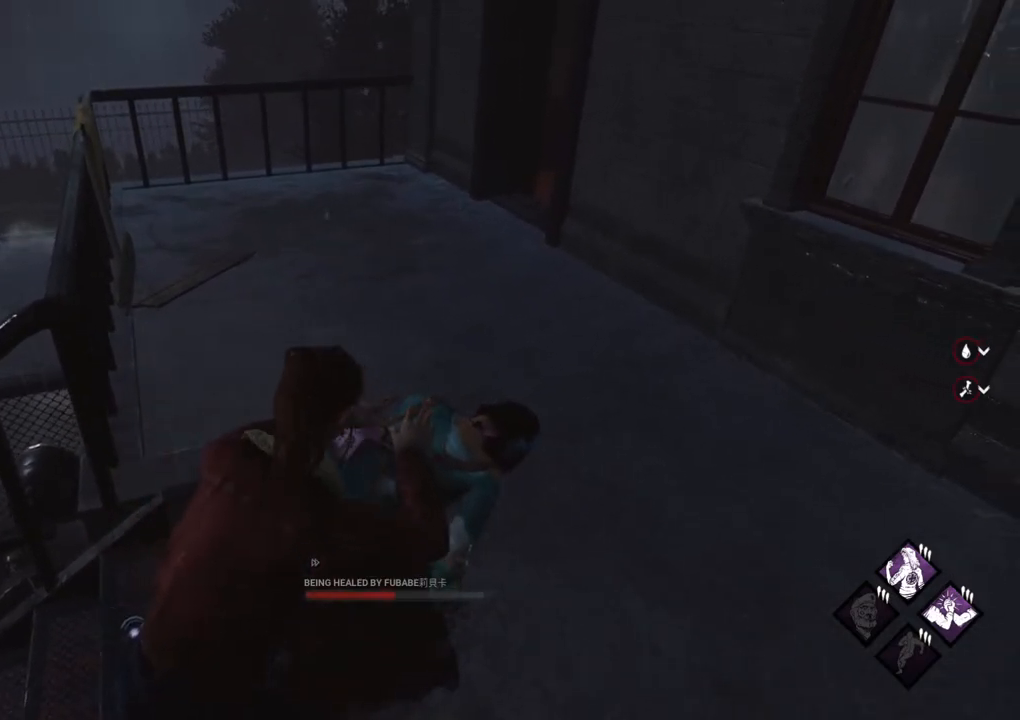
{"keys": [], "mouse": [], "mouse_move": "still", "events": []}
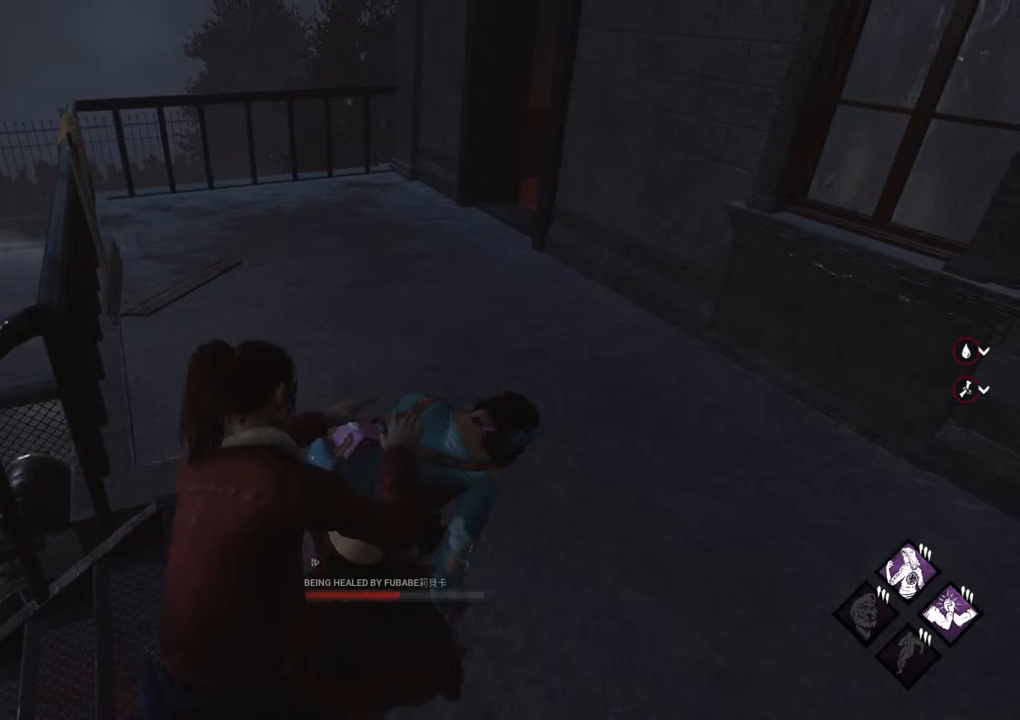
{"keys": [], "mouse": [], "mouse_move": "left", "events": []}
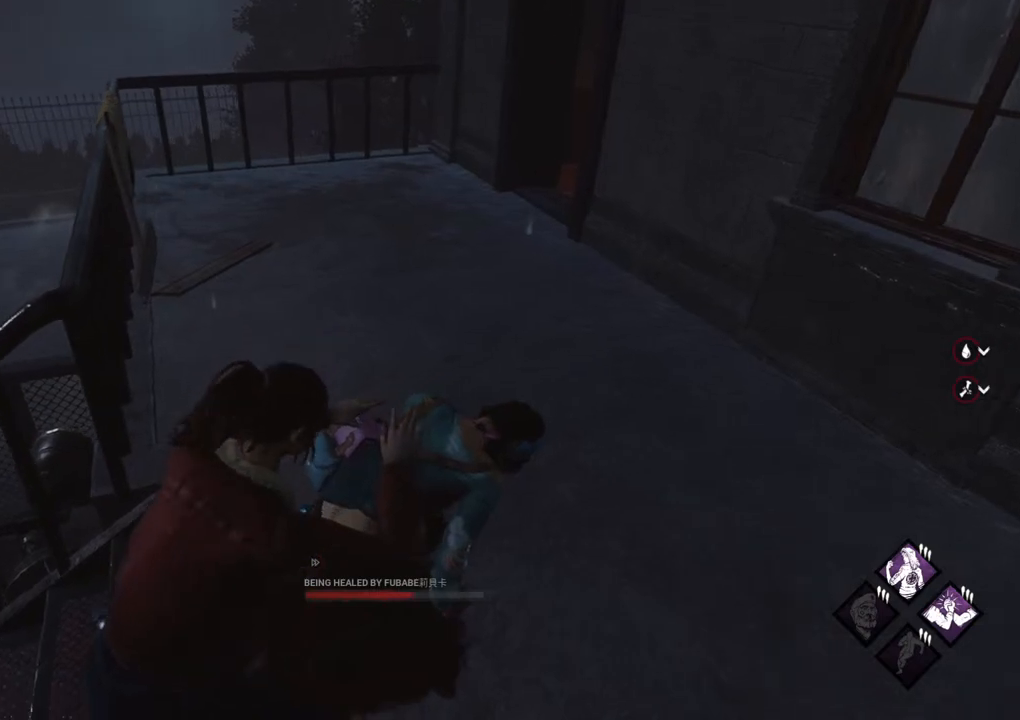
{"keys": [], "mouse": [], "mouse_move": "right", "events": []}
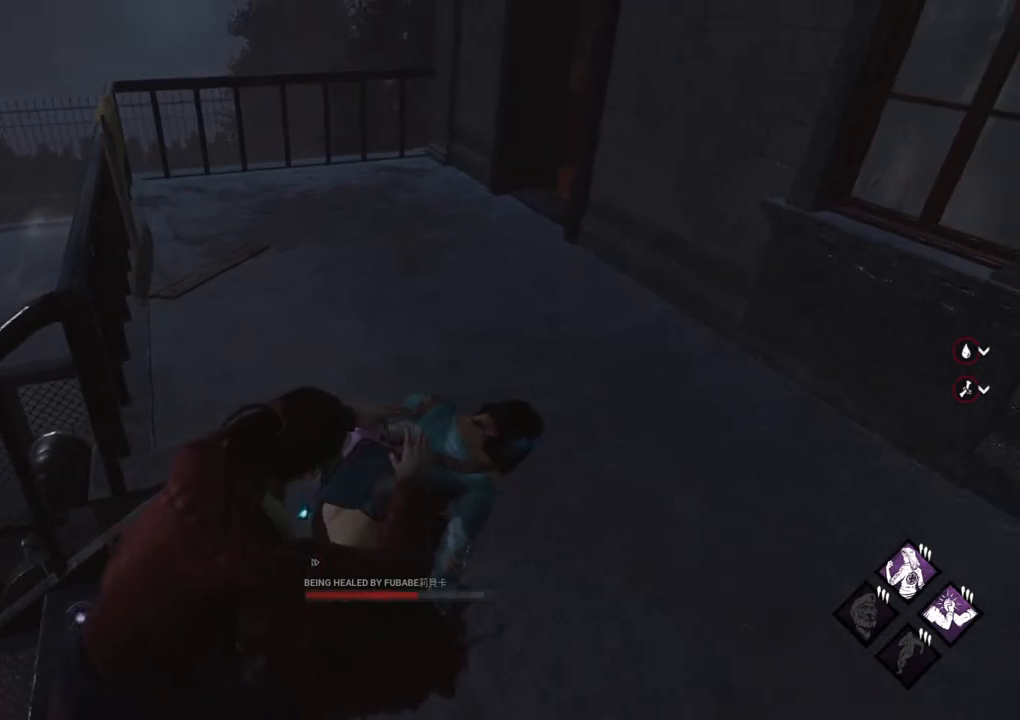
{"keys": [], "mouse": [], "mouse_move": "still", "events": []}
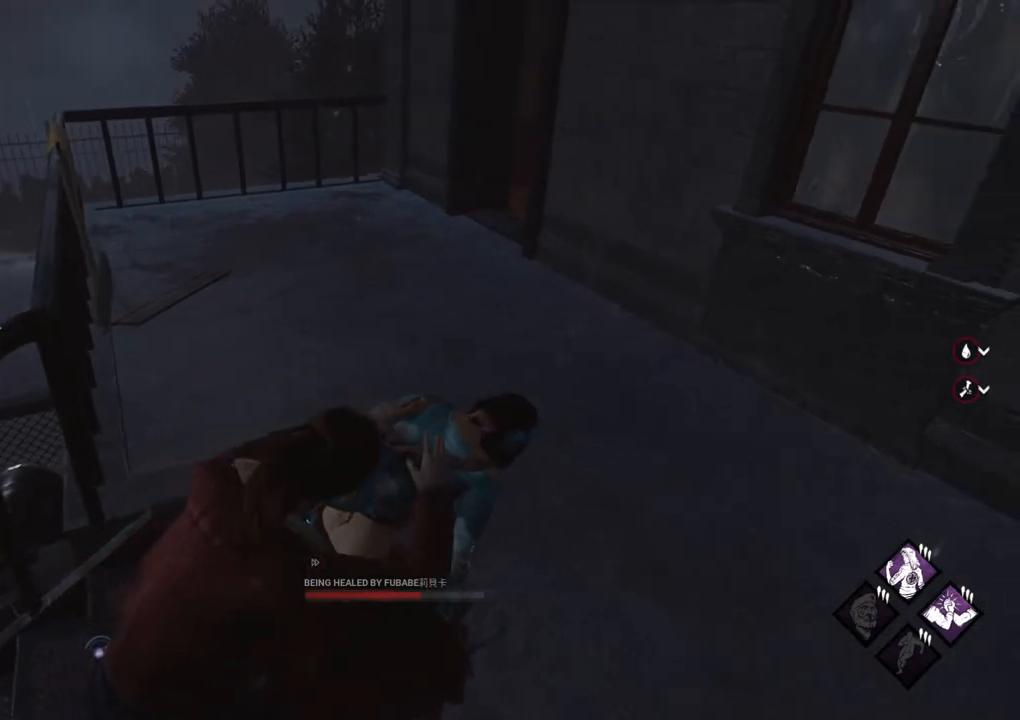
{"keys": [], "mouse": [], "mouse_move": "still", "events": []}